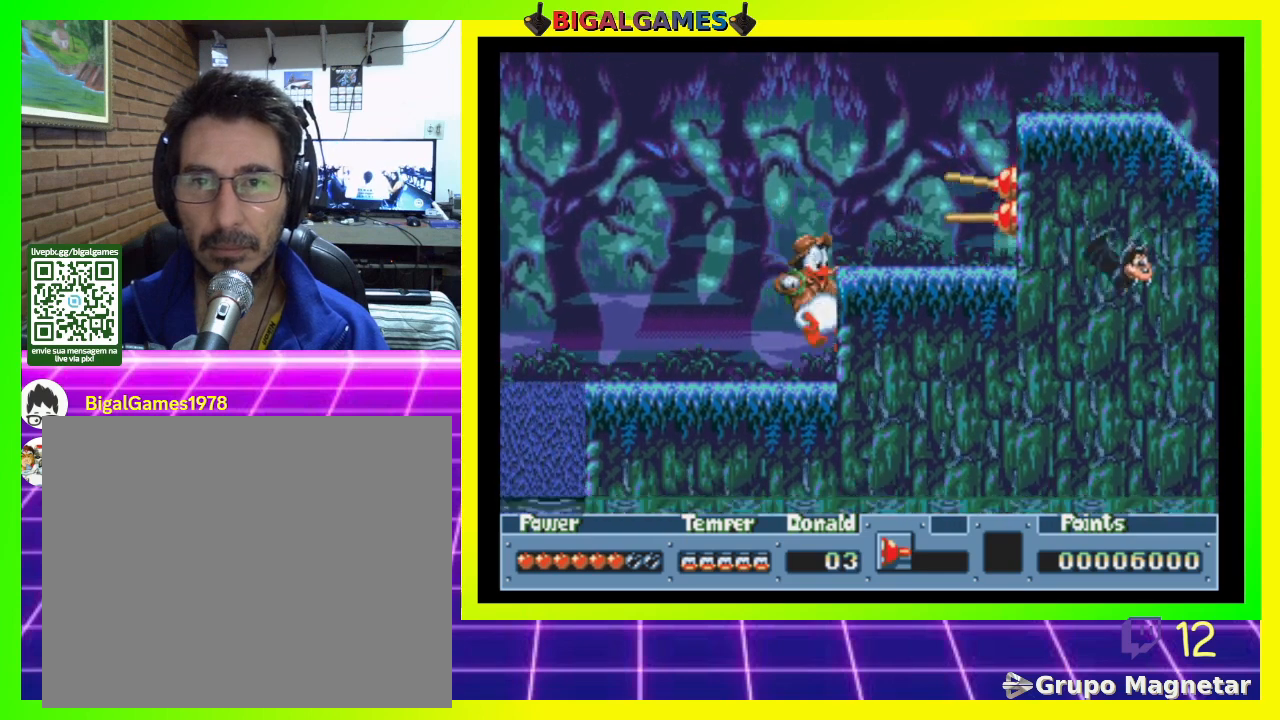
Gameplay with a controller (PlayStation layout); each line is a JSON object with the inputs held at the frame after it. "events" lists button and stick changes between this image and that frame as [ms after this image, input, new state], when the widget could be followed in between. Not read: left_stick.
{"buttons": ["CIRCLE", "DPAD_RIGHT"], "right_stick": "center", "events": [[233, "CIRCLE", "down"]]}
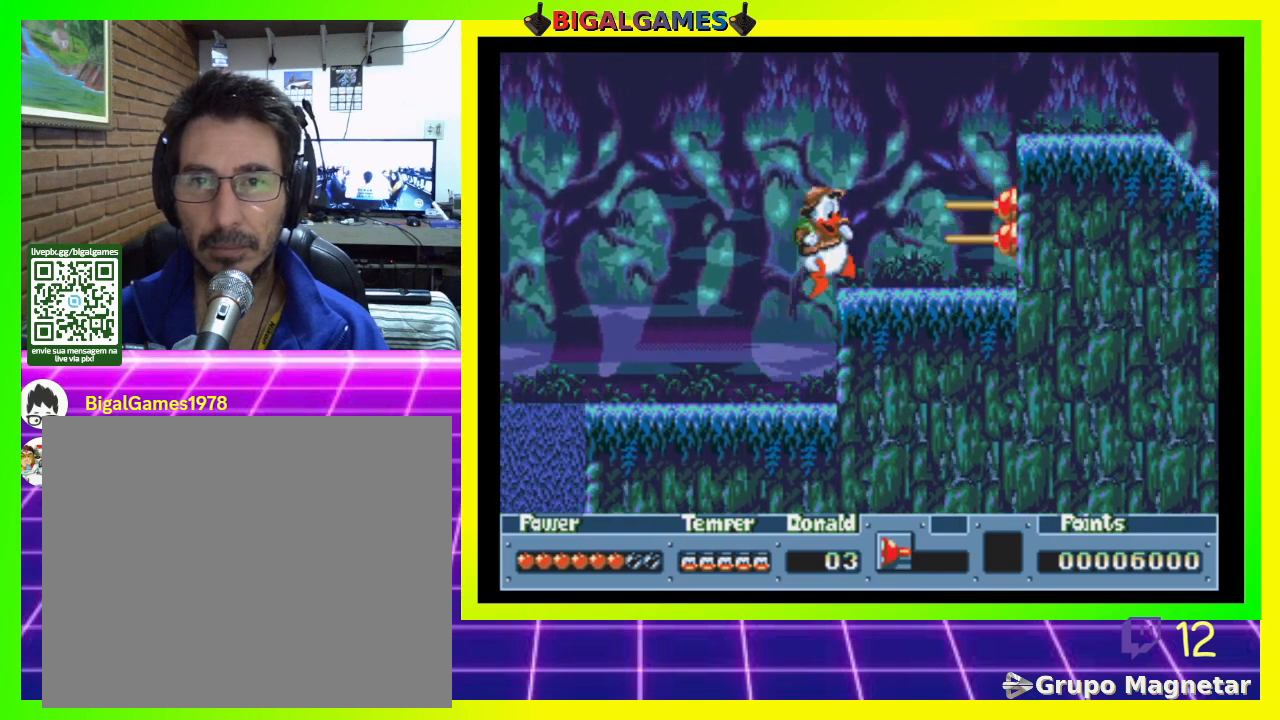
{"buttons": ["DPAD_RIGHT"], "right_stick": "center", "events": [[33, "CIRCLE", "up"]]}
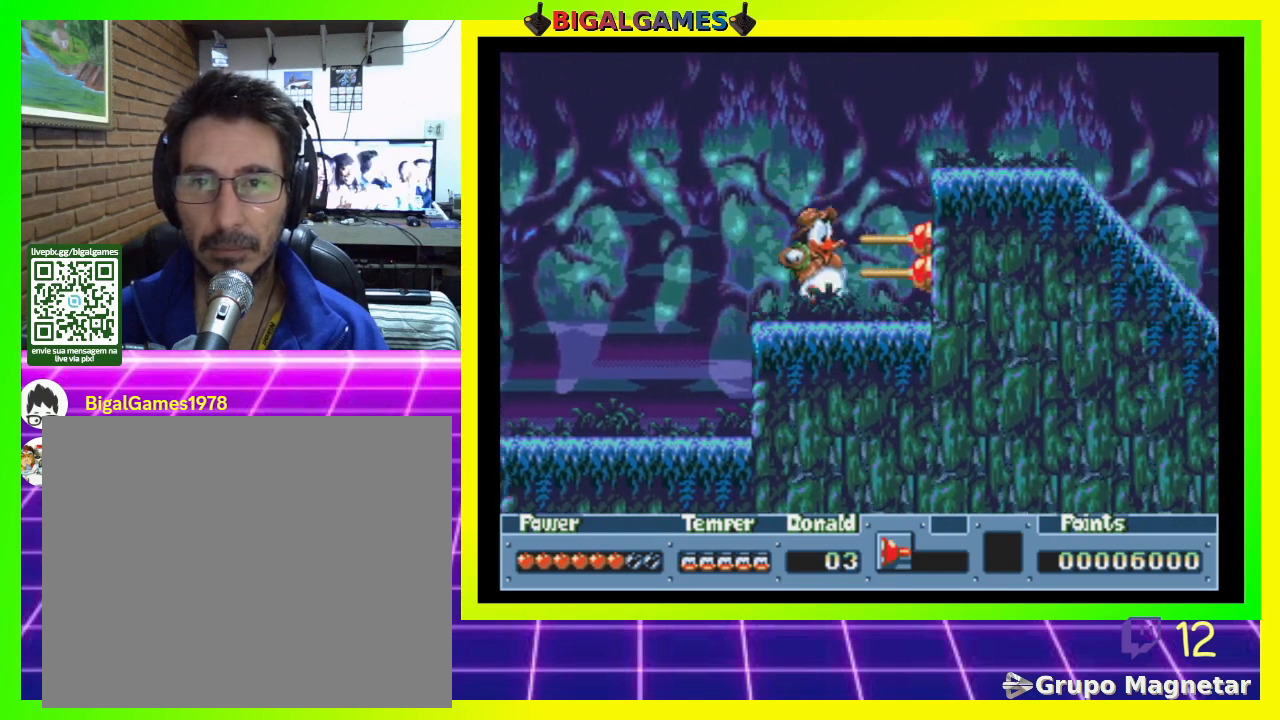
{"buttons": ["CIRCLE", "DPAD_RIGHT"], "right_stick": "center", "events": [[33, "CIRCLE", "down"]]}
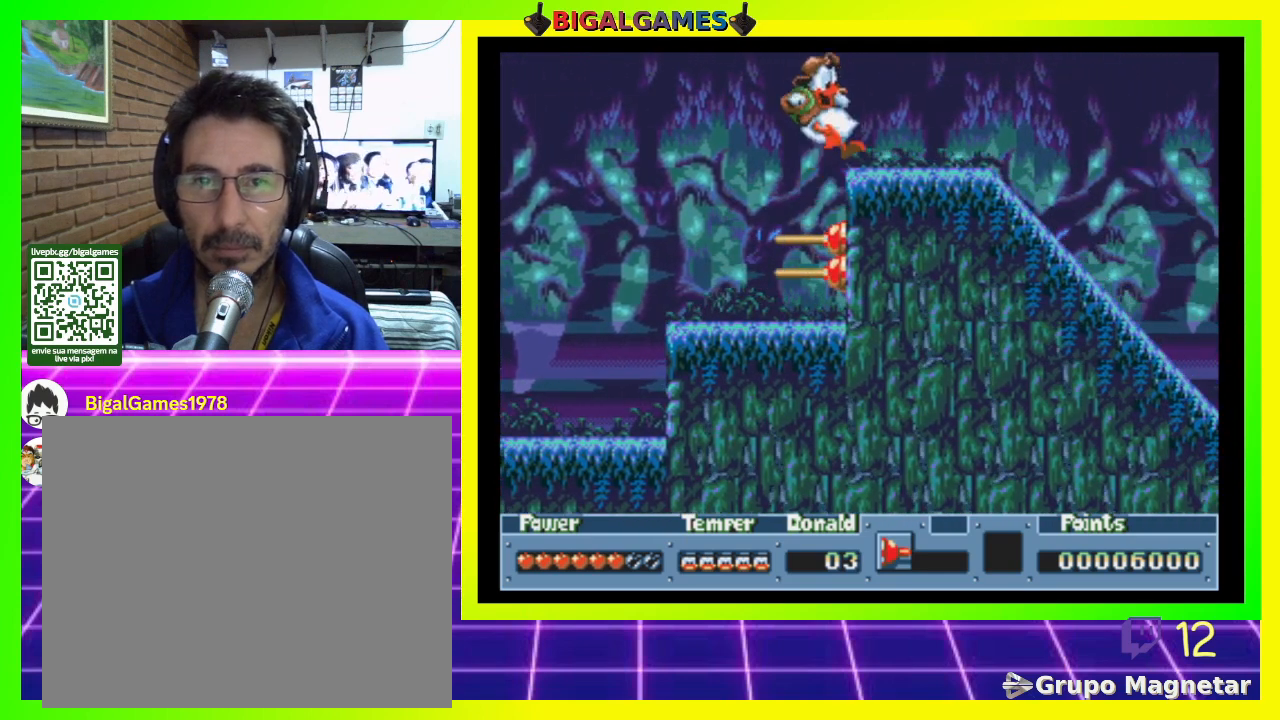
{"buttons": ["DPAD_RIGHT"], "right_stick": "center", "events": [[100, "CIRCLE", "up"]]}
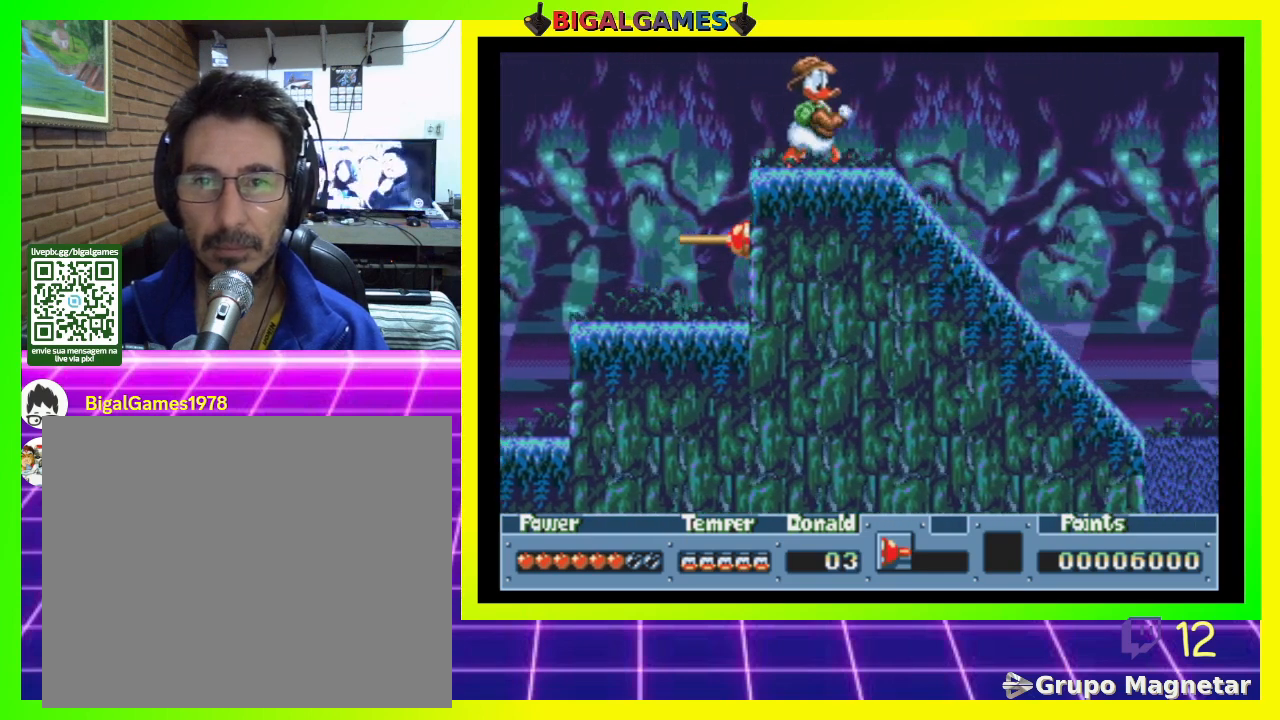
{"buttons": ["DPAD_RIGHT"], "right_stick": "center", "events": []}
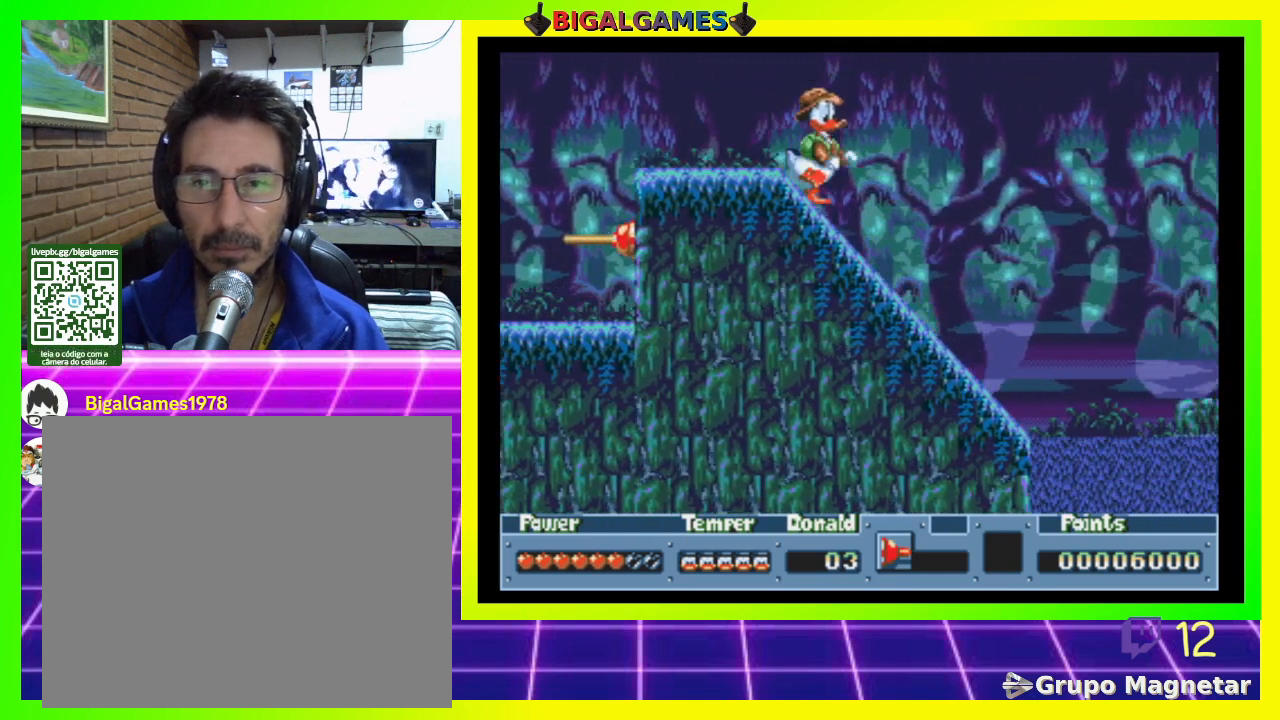
{"buttons": ["DPAD_RIGHT"], "right_stick": "center", "events": []}
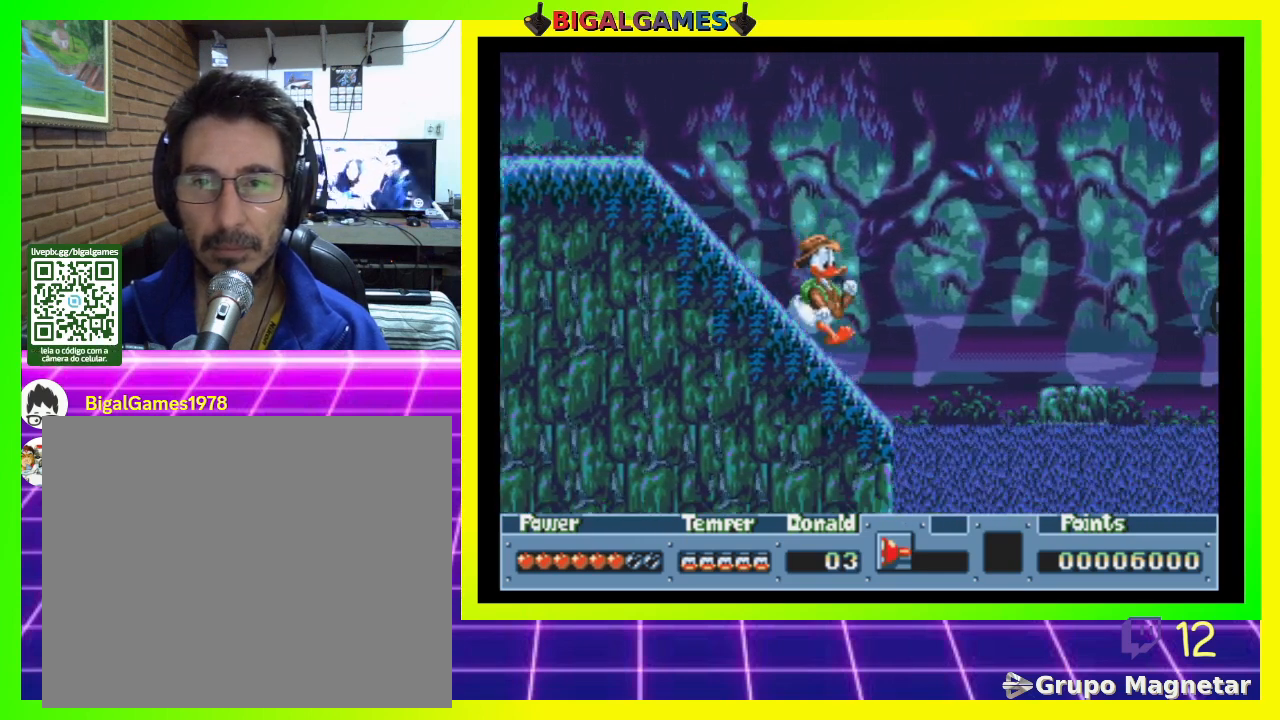
{"buttons": ["CIRCLE", "DPAD_RIGHT"], "right_stick": "center", "events": [[133, "CROSS", "down"], [233, "CROSS", "up"], [400, "CIRCLE", "down"]]}
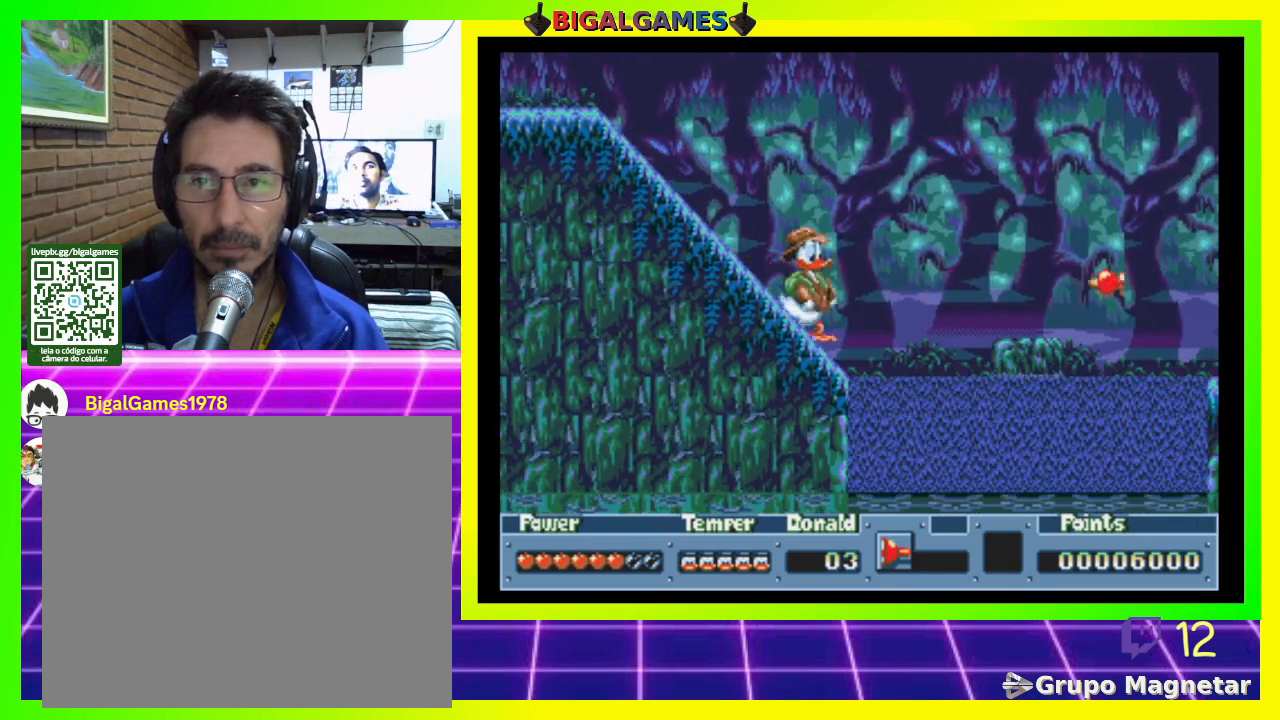
{"buttons": ["DPAD_RIGHT"], "right_stick": "center", "events": [[467, "CIRCLE", "up"]]}
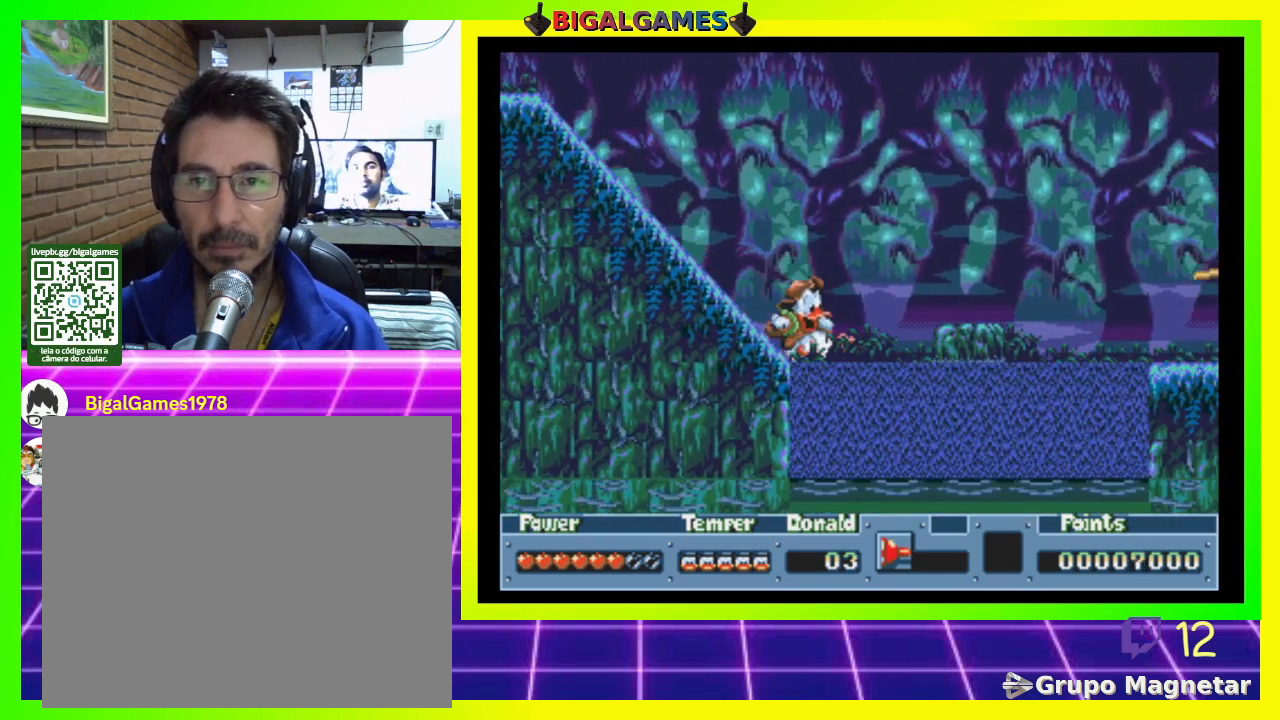
{"buttons": ["CIRCLE", "DPAD_RIGHT"], "right_stick": "center", "events": [[67, "CIRCLE", "down"], [200, "CIRCLE", "up"], [267, "CIRCLE", "down"], [367, "CIRCLE", "up"], [433, "CIRCLE", "down"]]}
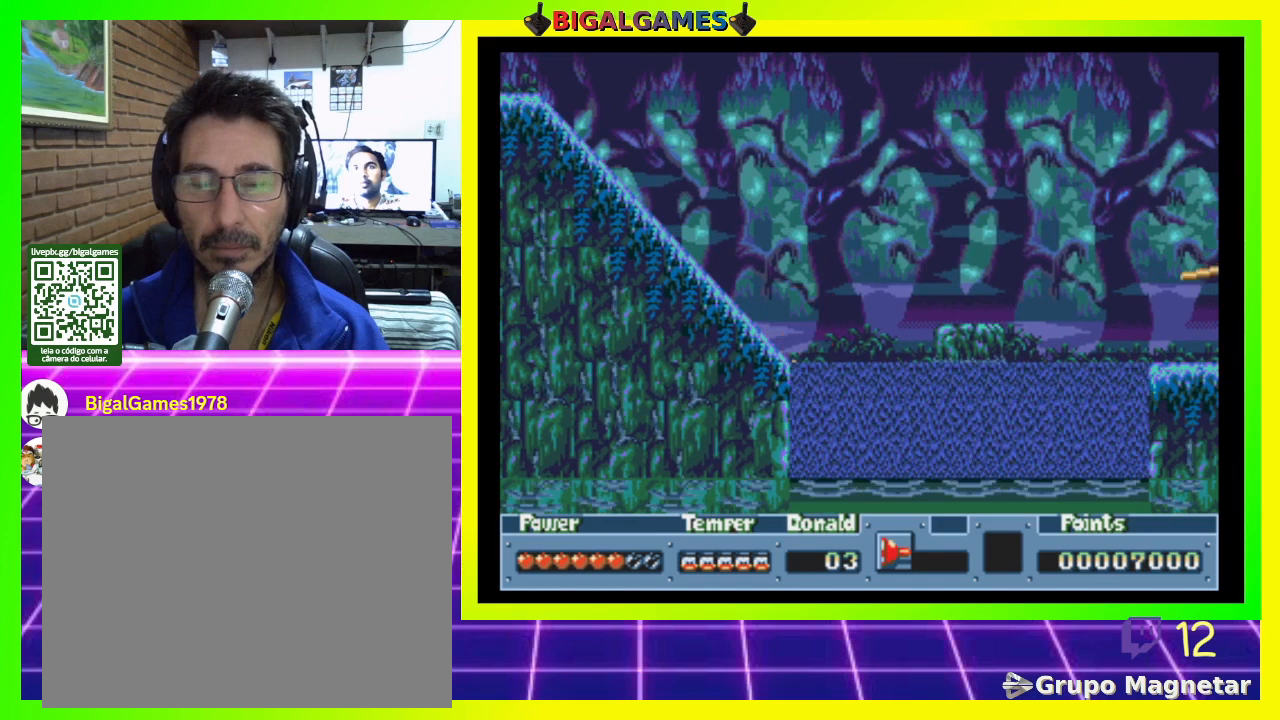
{"buttons": ["CIRCLE"], "right_stick": "center", "events": [[33, "CIRCLE", "up"], [100, "CIRCLE", "down"], [167, "CIRCLE", "up"], [300, "CIRCLE", "down"], [400, "CIRCLE", "up"], [500, "CIRCLE", "down"], [500, "DPAD_RIGHT", "up"]]}
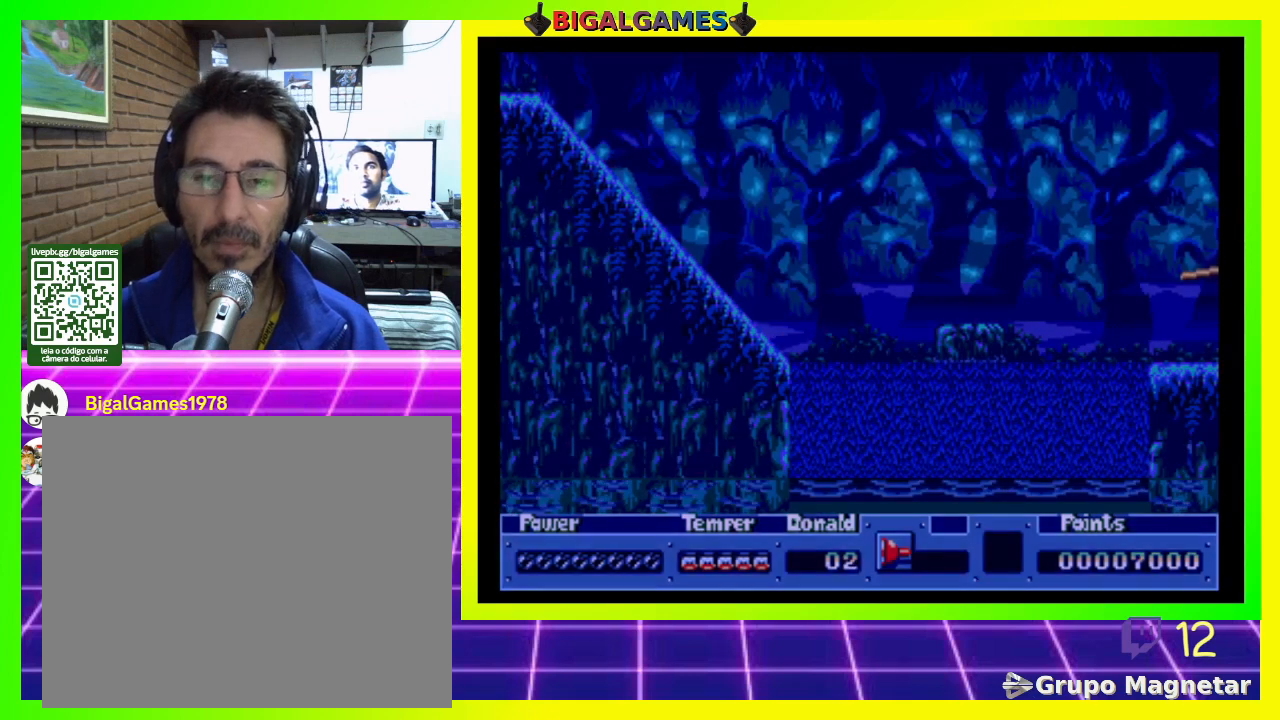
{"buttons": [], "right_stick": "center", "events": [[100, "CIRCLE", "up"], [200, "CIRCLE", "down"], [300, "CIRCLE", "up"], [400, "CIRCLE", "down"], [467, "CIRCLE", "up"]]}
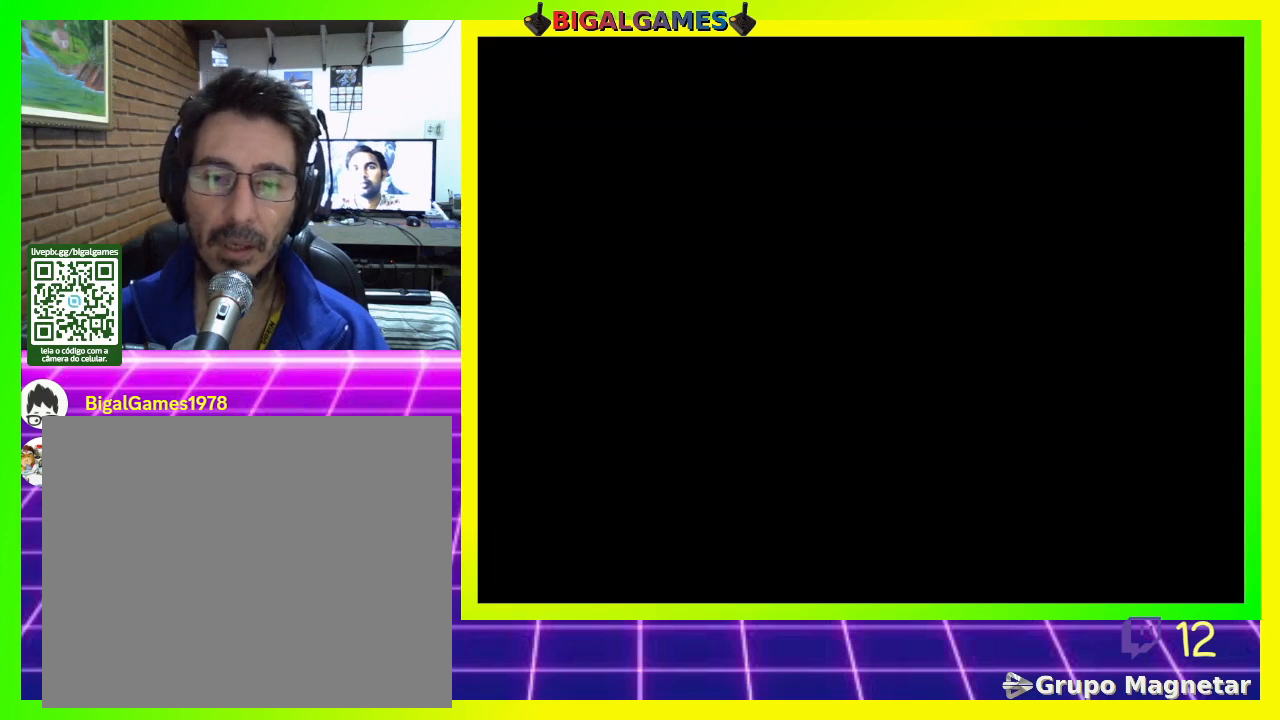
{"buttons": ["CIRCLE"], "right_stick": "center", "events": [[100, "CIRCLE", "down"], [167, "CIRCLE", "up"], [300, "CIRCLE", "down"], [367, "CIRCLE", "up"], [467, "CIRCLE", "down"]]}
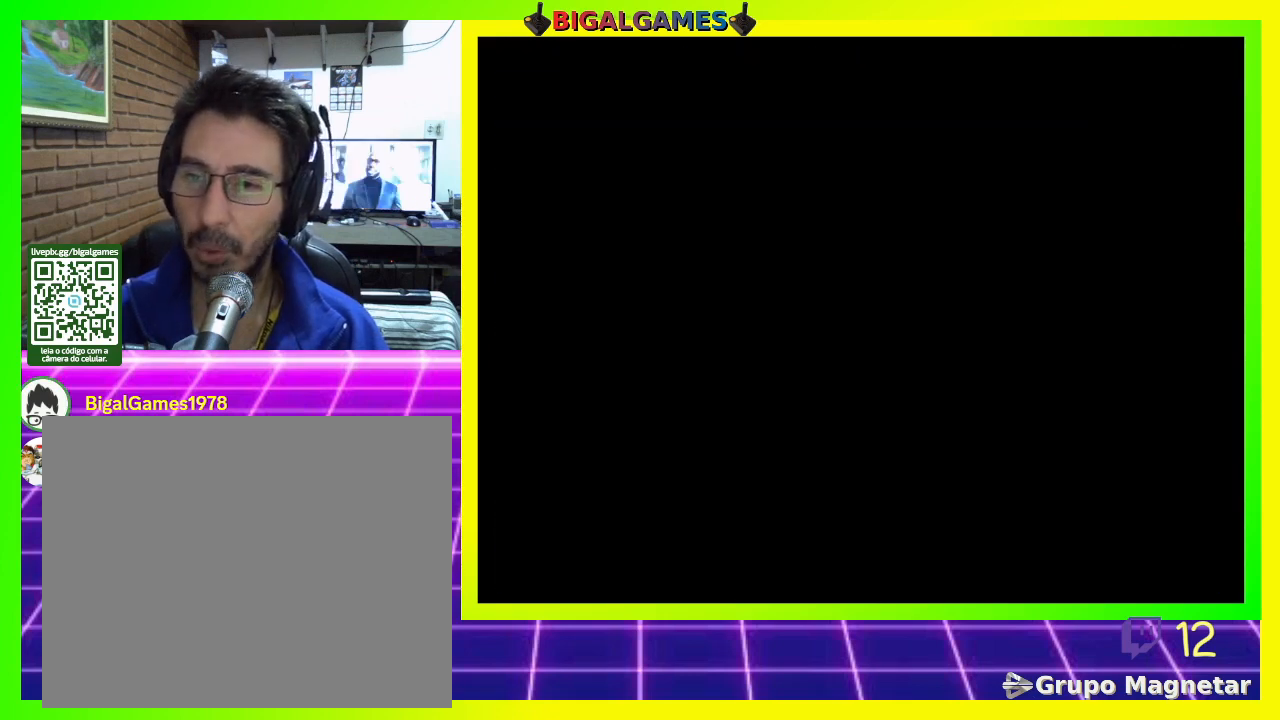
{"buttons": [], "right_stick": "center", "events": [[33, "CIRCLE", "up"], [133, "CIRCLE", "down"], [233, "CIRCLE", "up"]]}
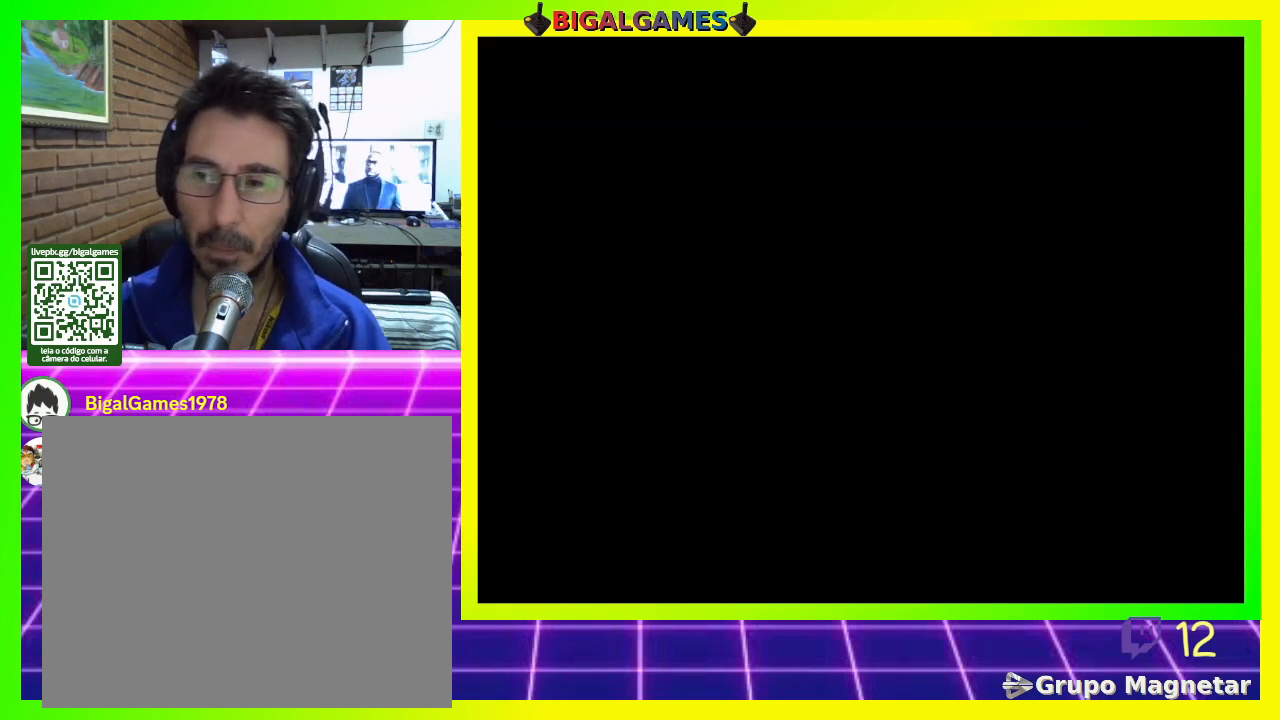
{"buttons": [], "right_stick": "center", "events": []}
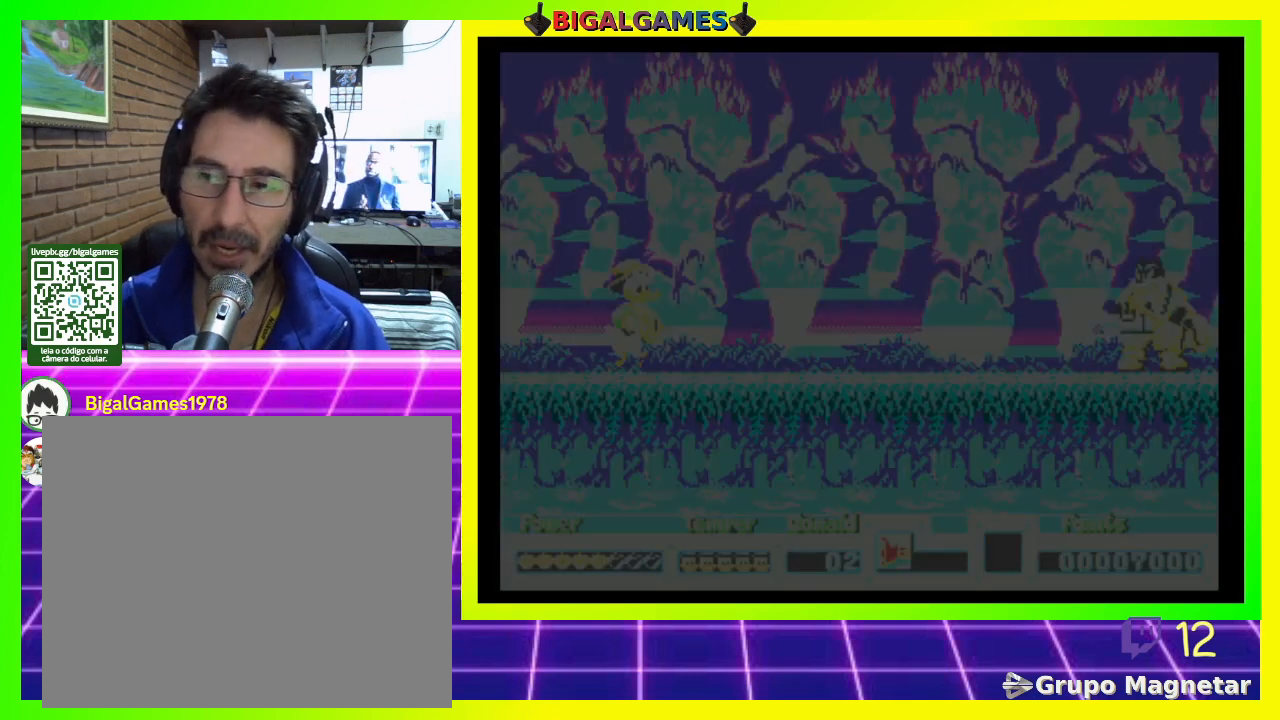
{"buttons": [], "right_stick": "center", "events": []}
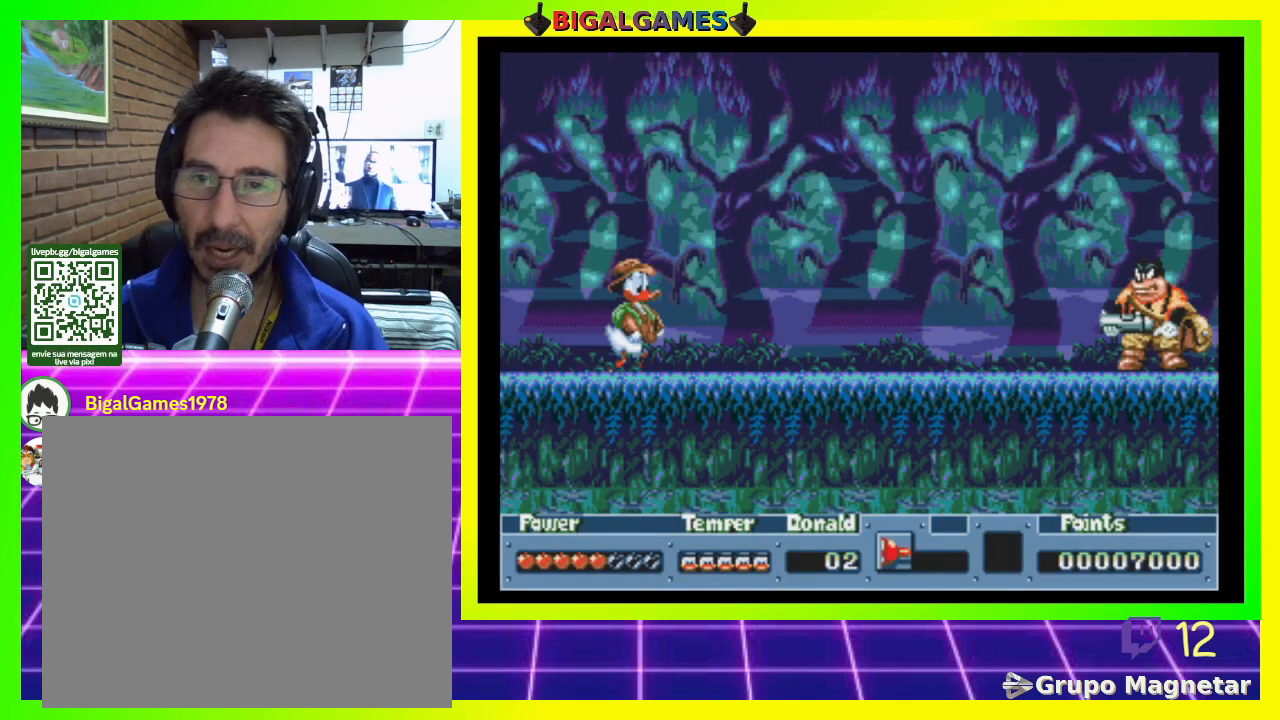
{"buttons": ["CROSS", "DPAD_RIGHT"], "right_stick": "center", "events": [[167, "DPAD_RIGHT", "down"], [433, "CROSS", "down"]]}
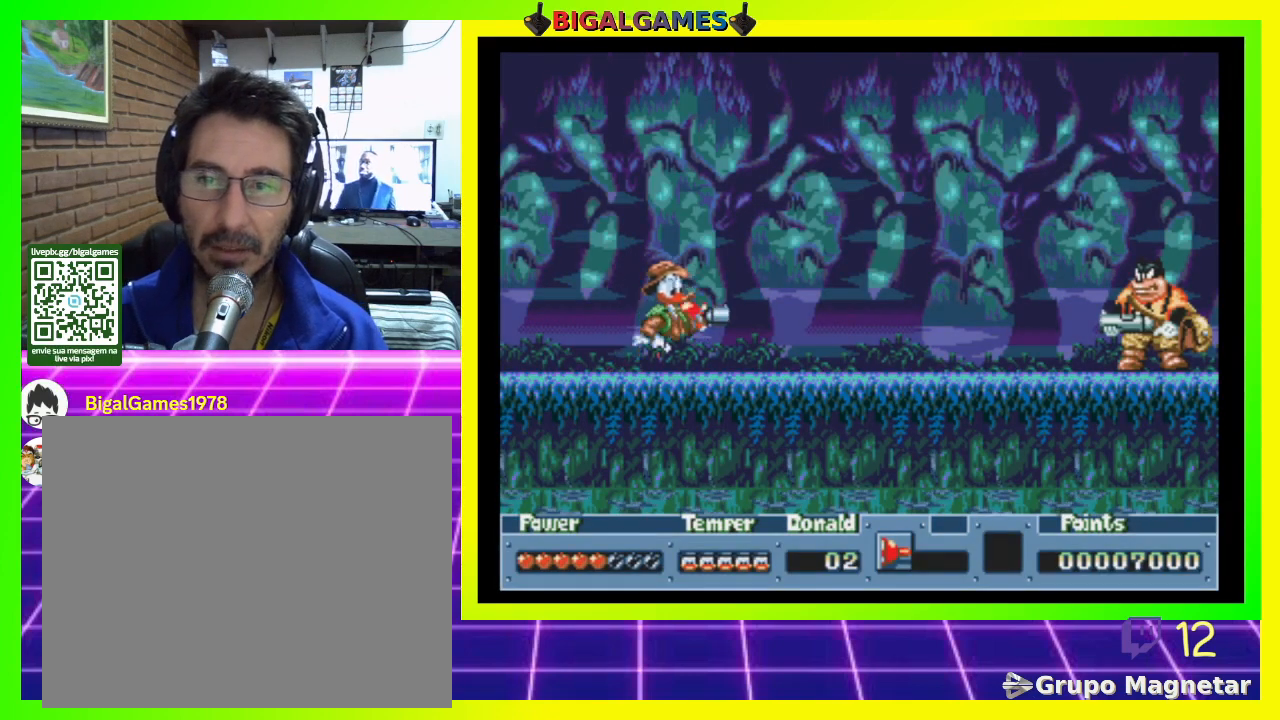
{"buttons": ["DPAD_RIGHT"], "right_stick": "center", "events": [[33, "CROSS", "up"]]}
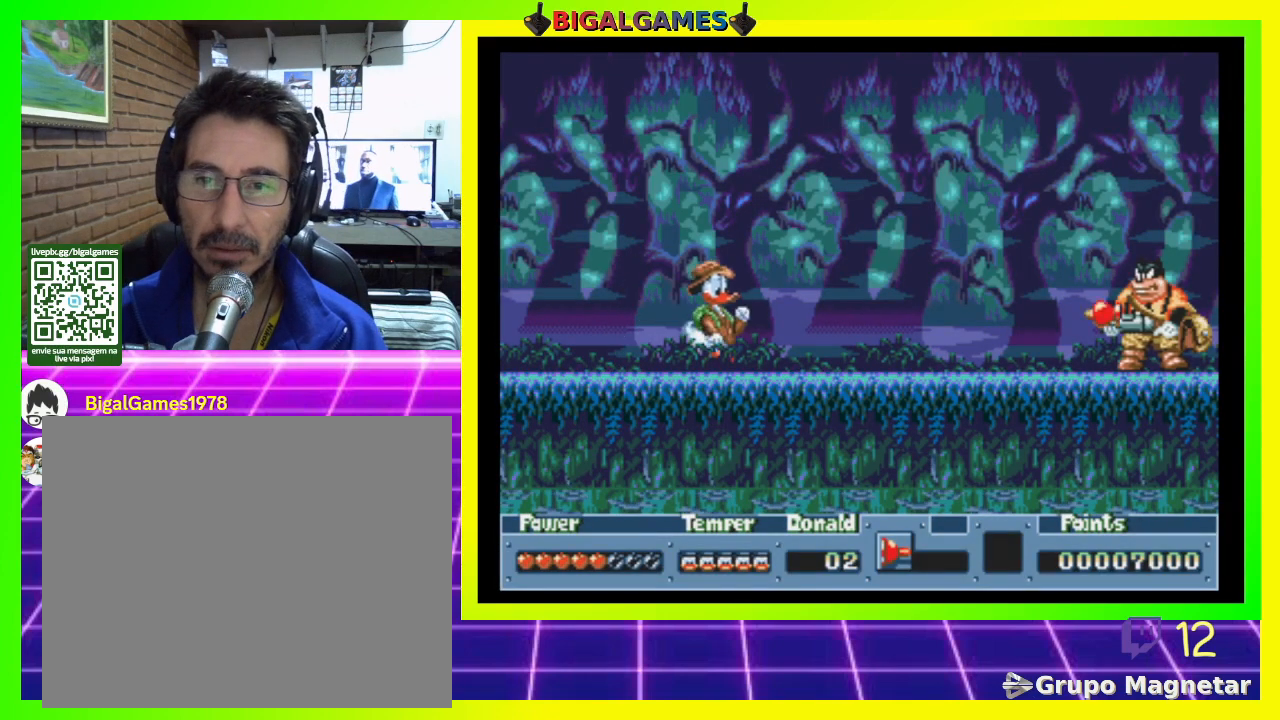
{"buttons": ["DPAD_RIGHT"], "right_stick": "center", "events": []}
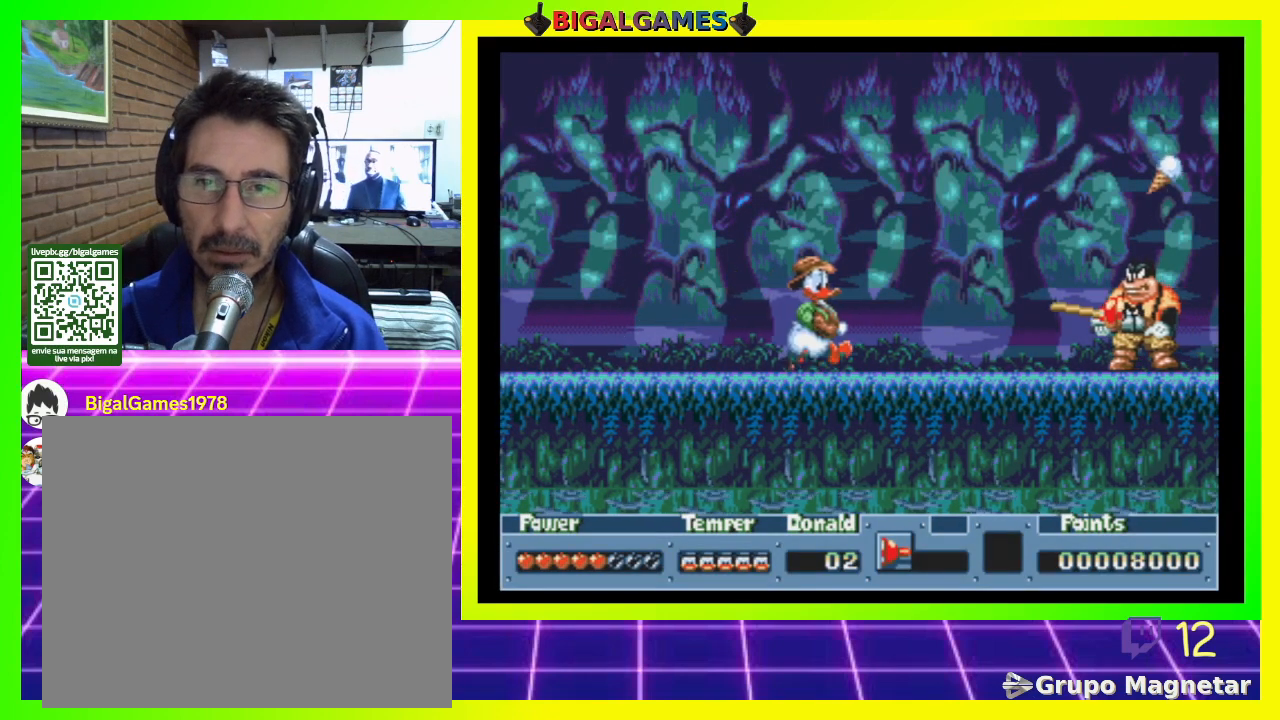
{"buttons": ["DPAD_RIGHT"], "right_stick": "center", "events": []}
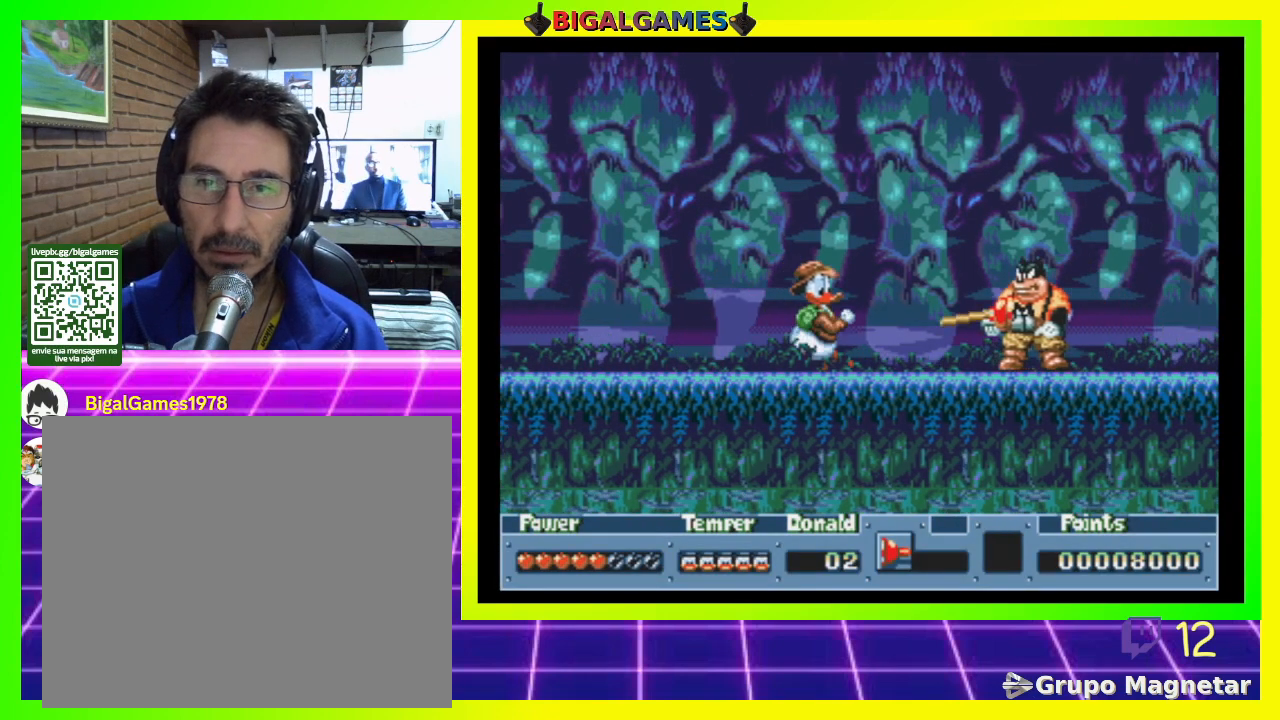
{"buttons": [], "right_stick": "center", "events": [[267, "DPAD_RIGHT", "up"]]}
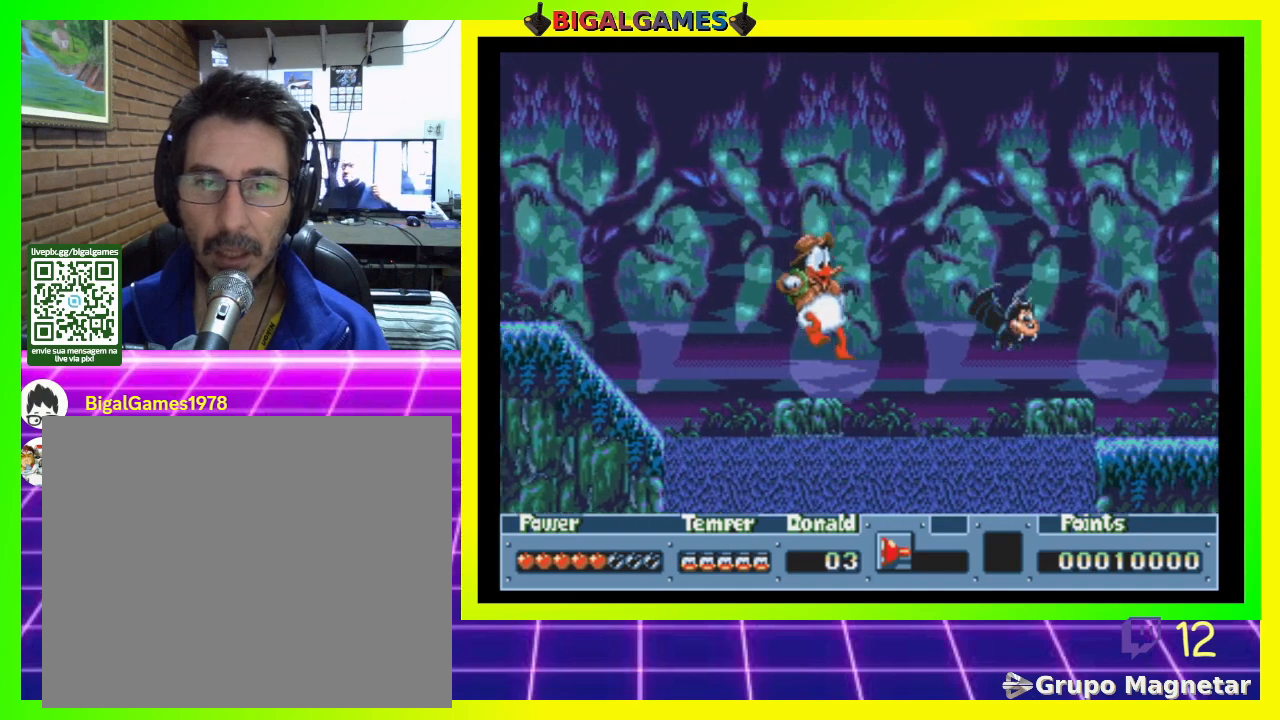
{"buttons": ["DPAD_LEFT"], "right_stick": "center", "events": [[267, "DPAD_LEFT", "down"]]}
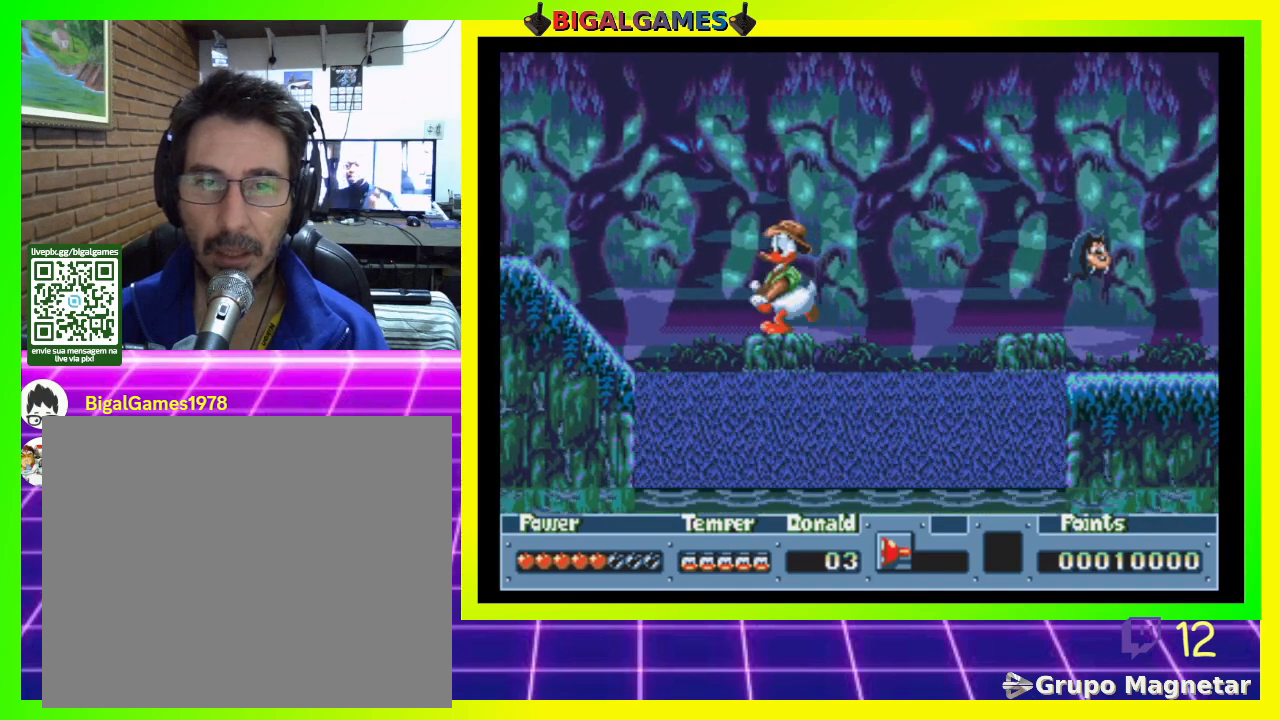
{"buttons": ["DPAD_RIGHT"], "right_stick": "center", "events": [[100, "DPAD_LEFT", "up"], [300, "DPAD_RIGHT", "down"]]}
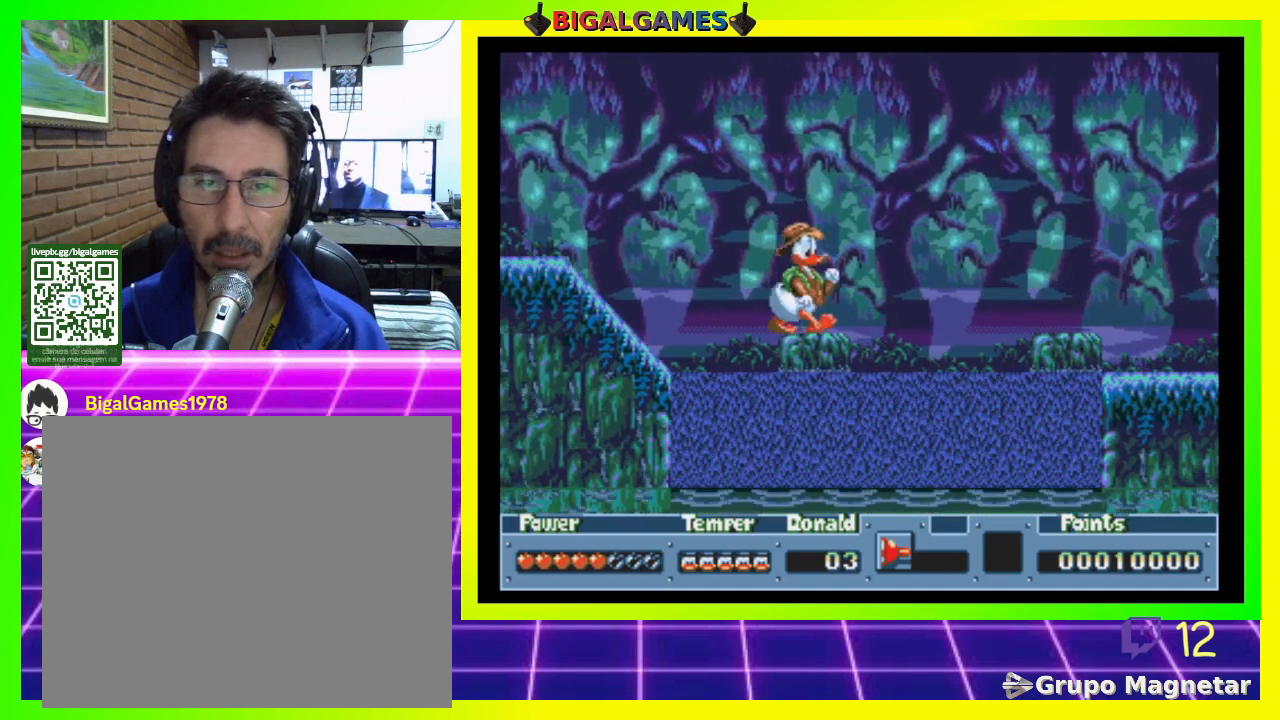
{"buttons": ["CIRCLE", "DPAD_RIGHT"], "right_stick": "center", "events": [[200, "CIRCLE", "down"]]}
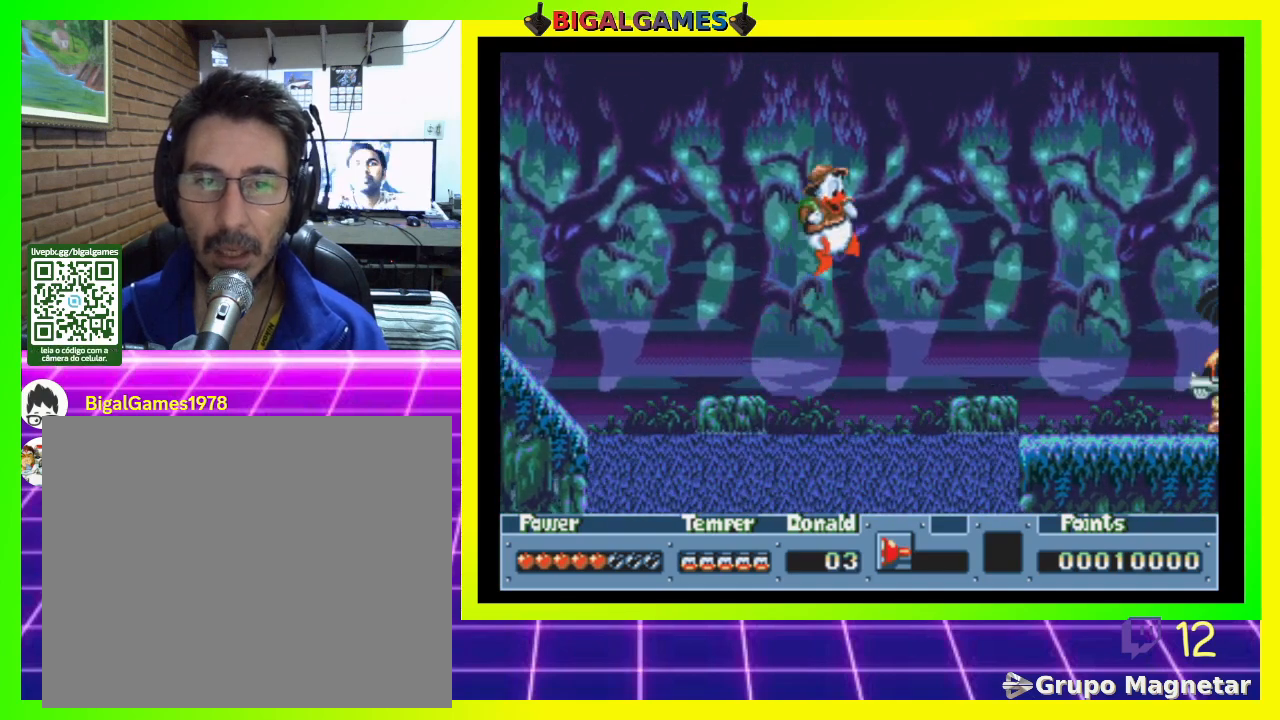
{"buttons": ["DPAD_RIGHT"], "right_stick": "center", "events": [[433, "CIRCLE", "up"]]}
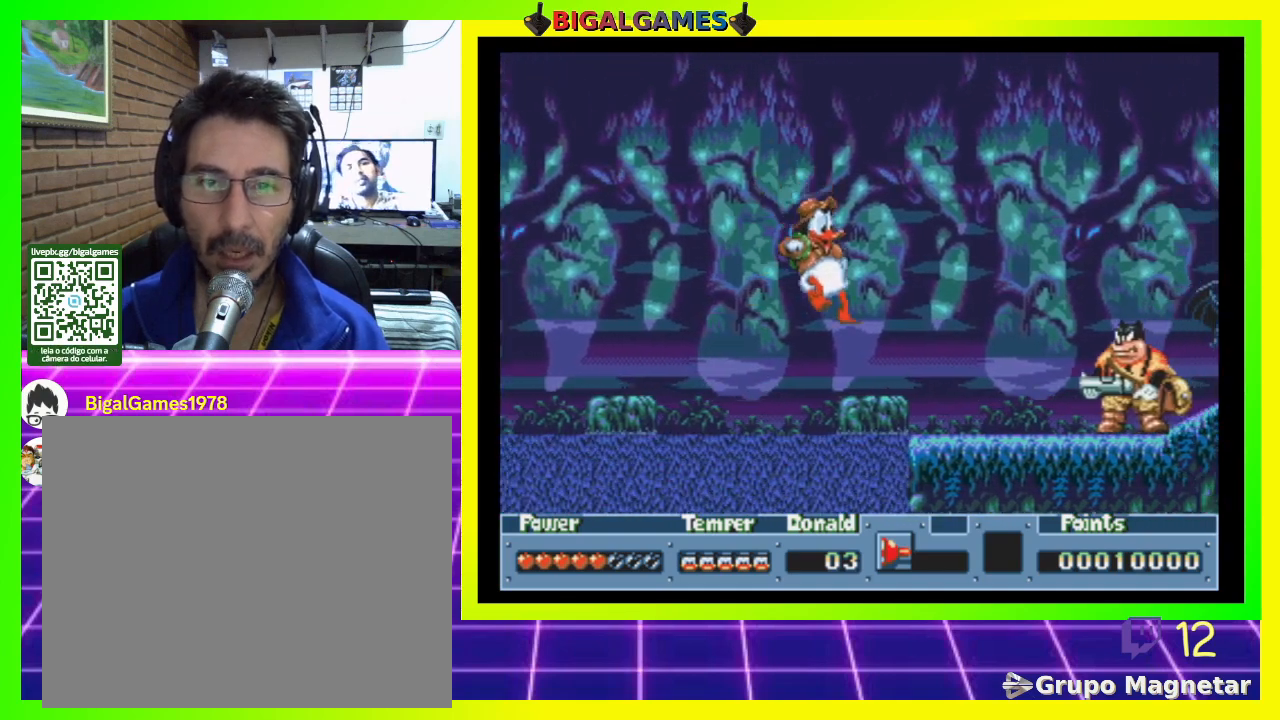
{"buttons": ["CIRCLE", "DPAD_RIGHT"], "right_stick": "center", "events": [[233, "CROSS", "down"], [333, "CROSS", "up"], [500, "CIRCLE", "down"]]}
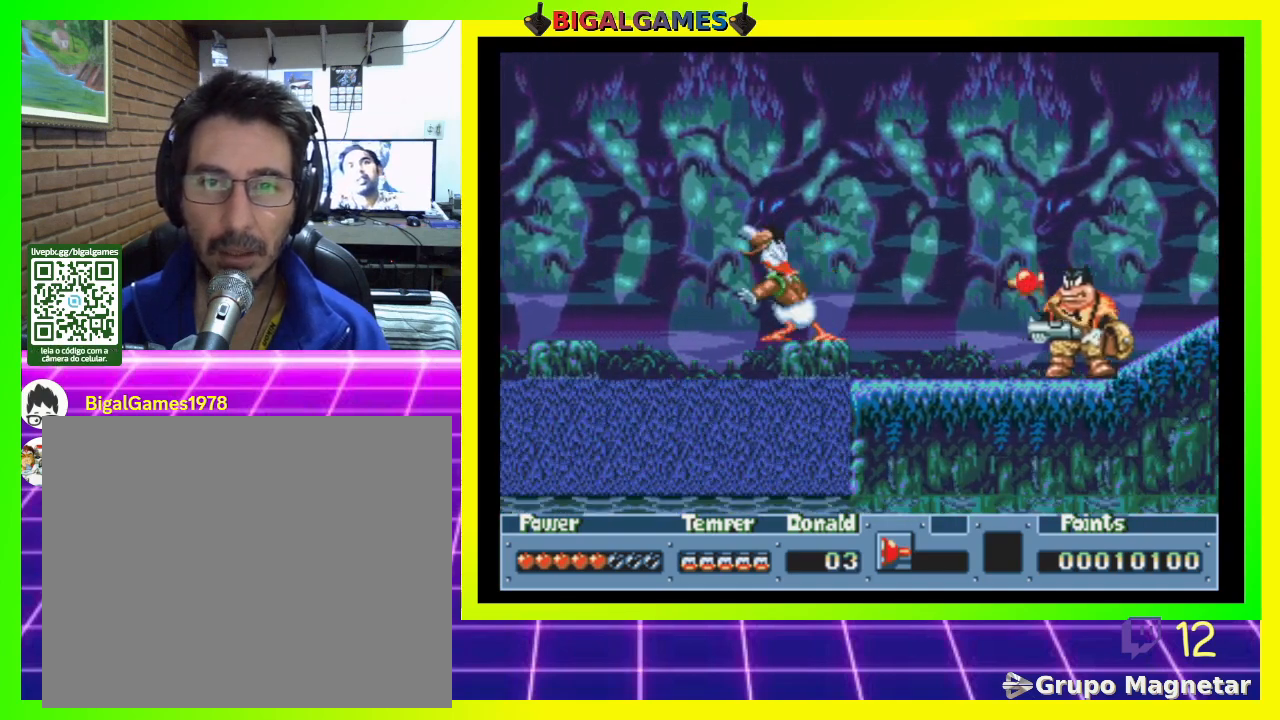
{"buttons": ["DPAD_RIGHT"], "right_stick": "center", "events": [[433, "CIRCLE", "up"]]}
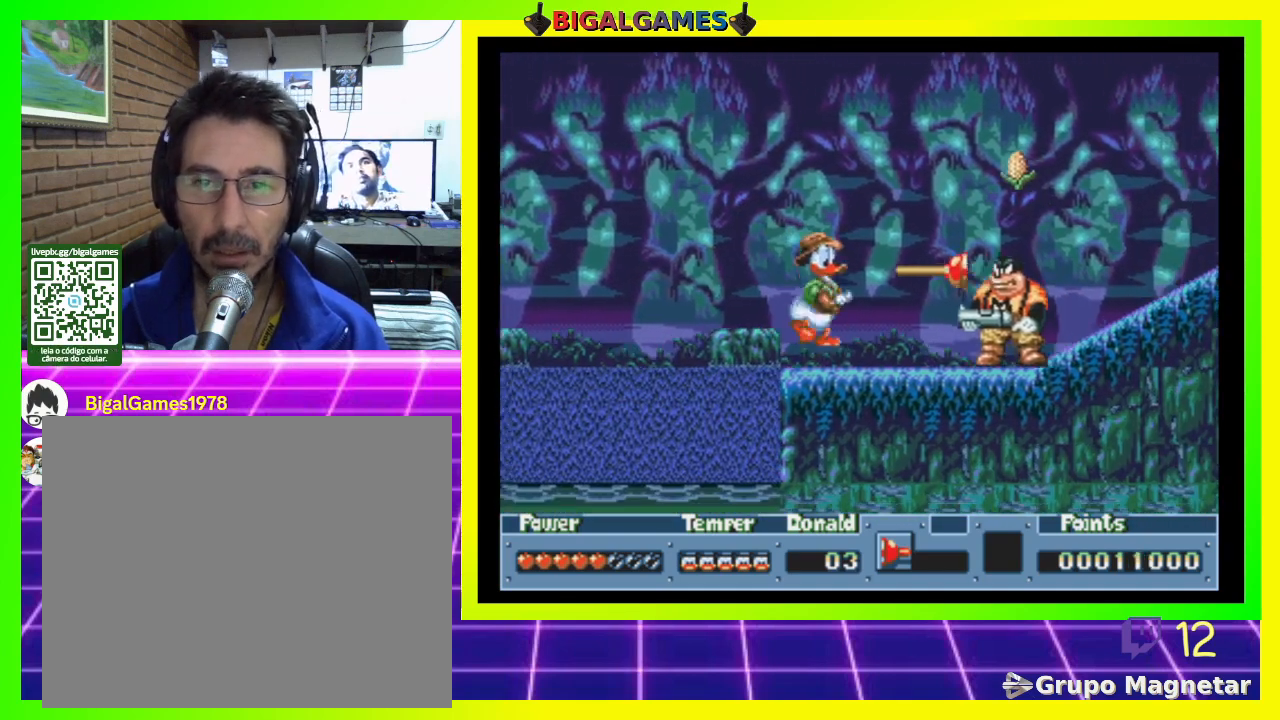
{"buttons": ["DPAD_RIGHT"], "right_stick": "center", "events": []}
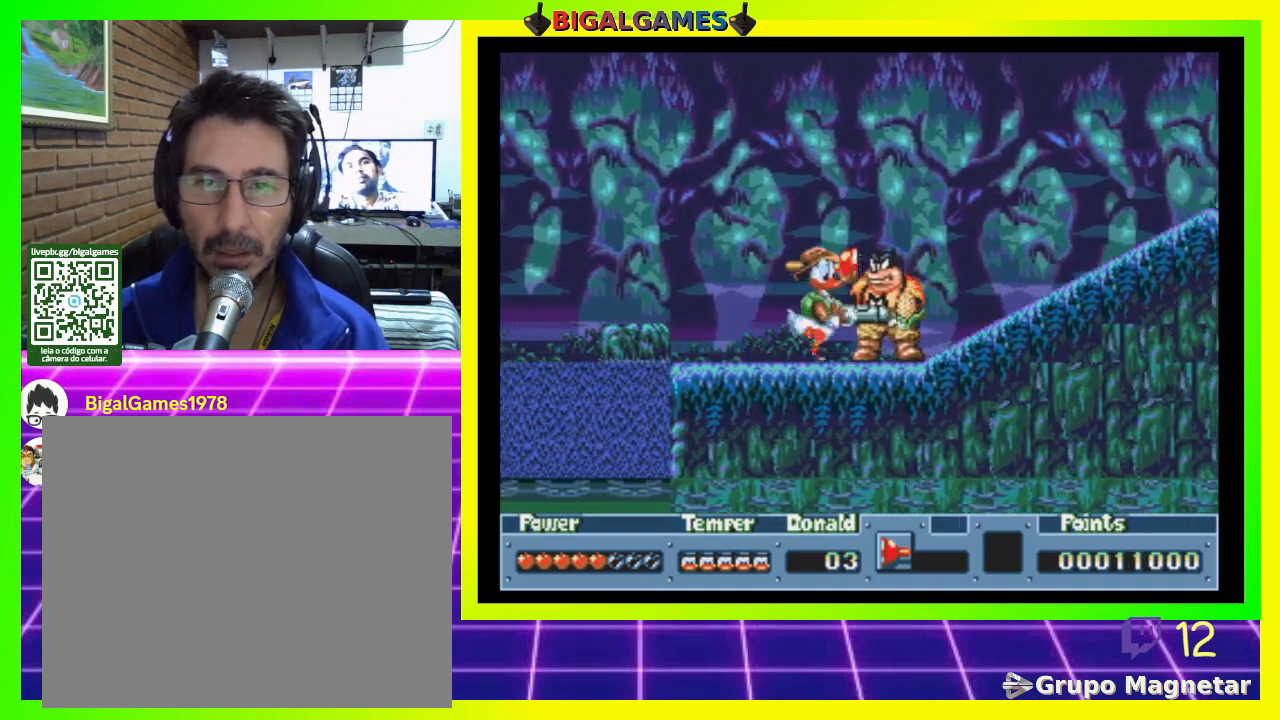
{"buttons": ["DPAD_RIGHT"], "right_stick": "center", "events": []}
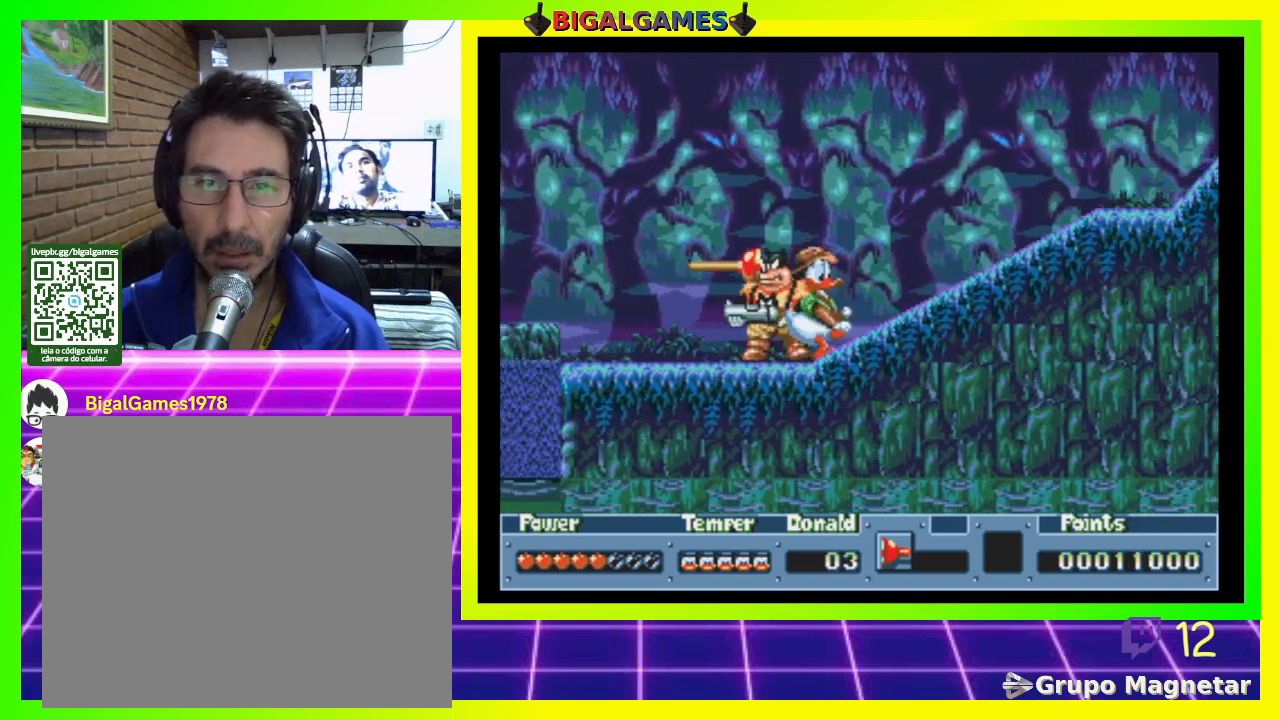
{"buttons": ["DPAD_RIGHT"], "right_stick": "center", "events": []}
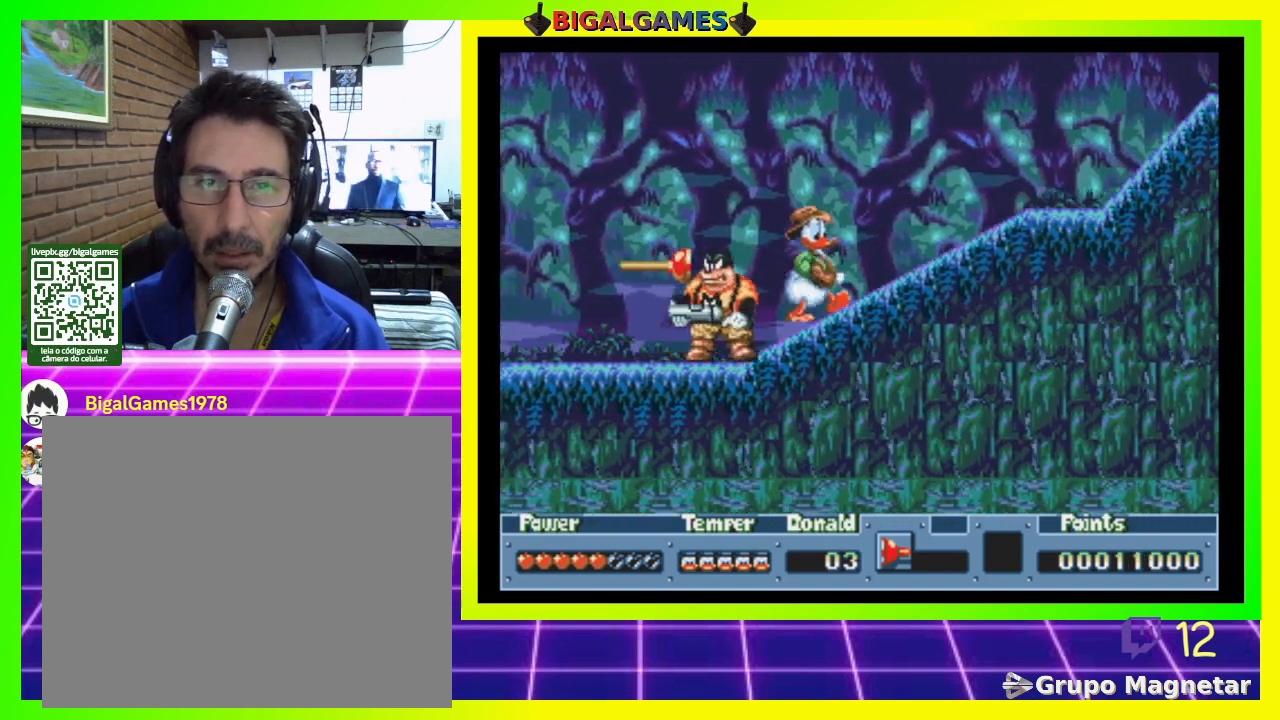
{"buttons": ["CIRCLE", "DPAD_RIGHT"], "right_stick": "center", "events": [[367, "CIRCLE", "down"]]}
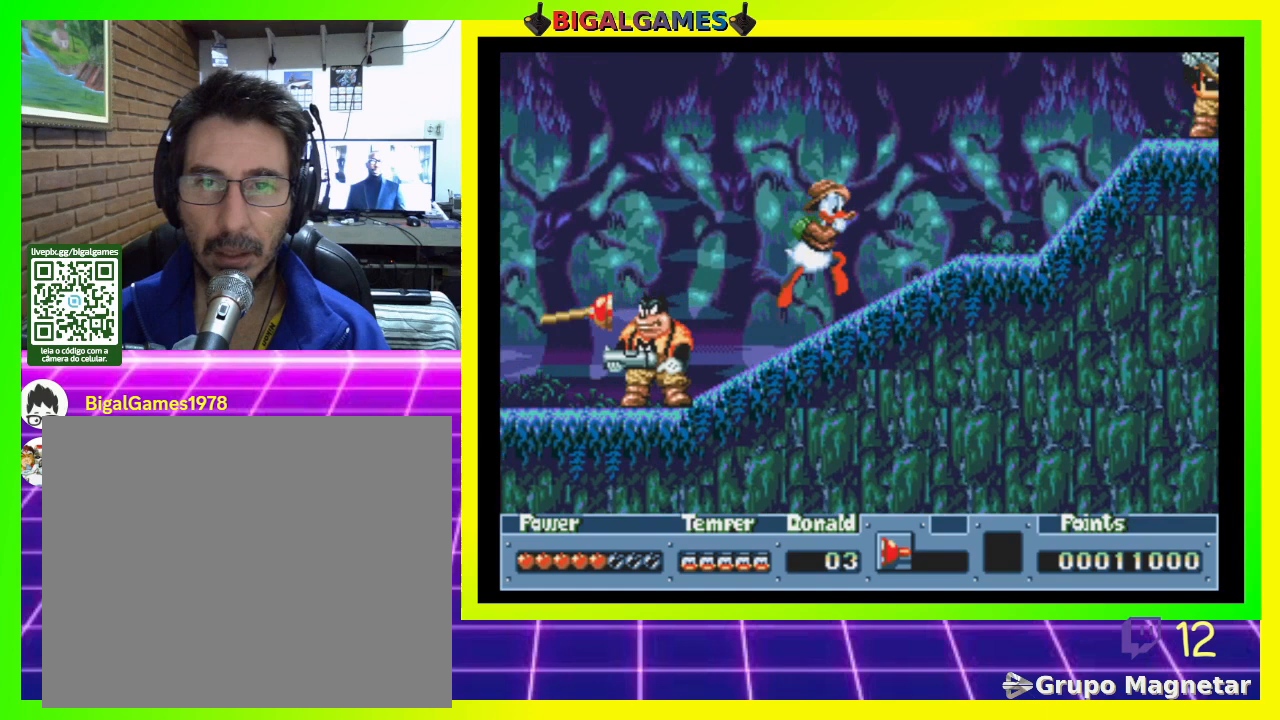
{"buttons": ["DPAD_RIGHT"], "right_stick": "center", "events": [[167, "CIRCLE", "up"], [333, "CROSS", "down"], [433, "CROSS", "up"]]}